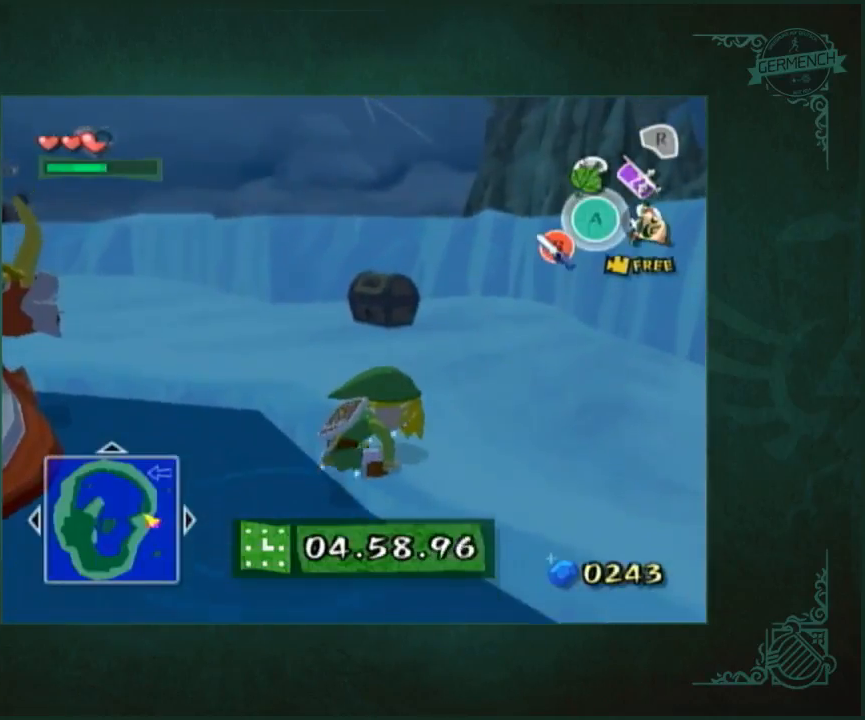
Gameplay with a controller (Nintendo layout); each line is a JSON object with the inputs held at the frame after it. "button_events" lists button changes between this image and that frame as [ms after this image, input, new state], when the widget could be followed in between (sticks are given only as held states). Not read: L1 L3 R3.
{"buttons": [], "left_stick": "up", "right_stick": "center", "button_events": []}
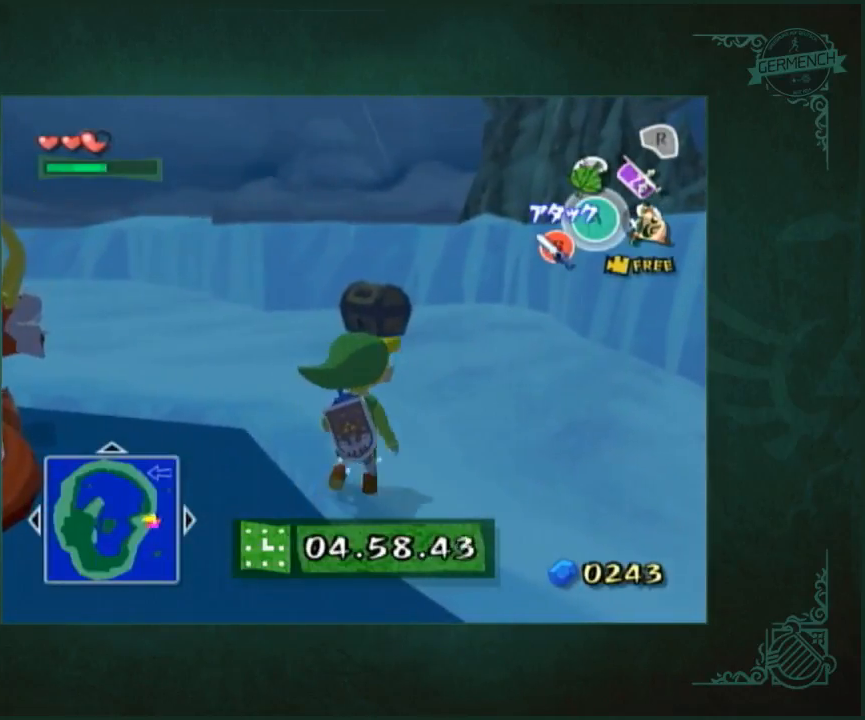
{"buttons": ["B"], "left_stick": "up-left", "right_stick": "center"}
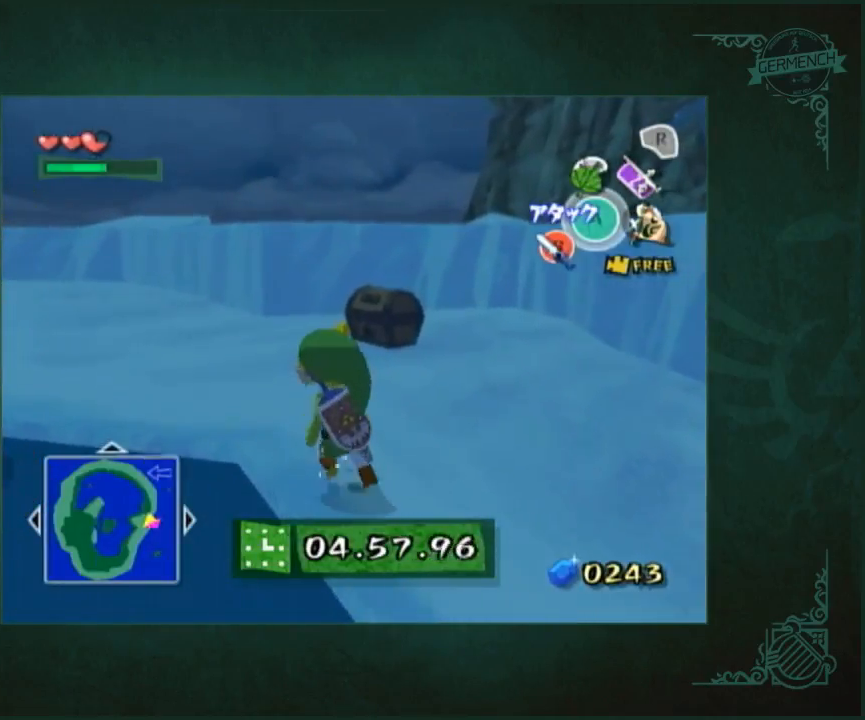
{"buttons": [], "left_stick": "up", "right_stick": "center"}
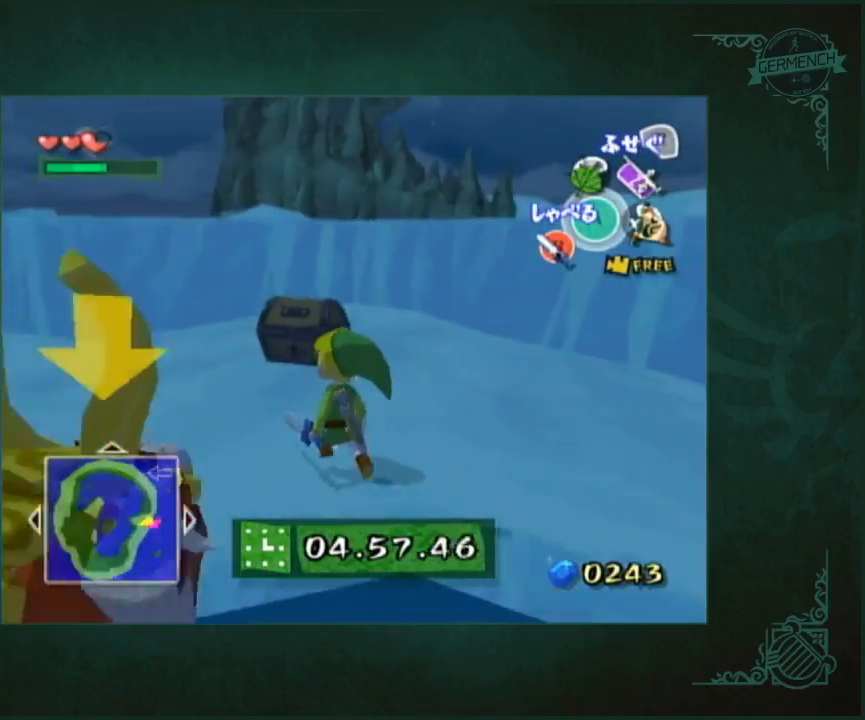
{"buttons": ["A", "L2"], "left_stick": "center", "right_stick": "center", "button_events": [[417, "L2", "down"], [483, "A", "down"]]}
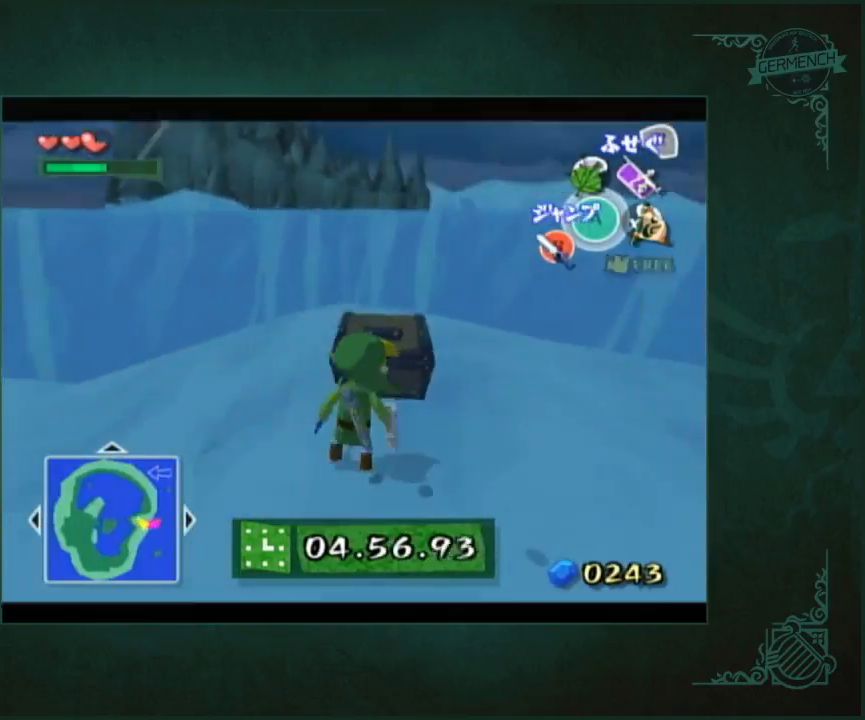
{"buttons": [], "left_stick": "center", "right_stick": "center", "button_events": [[83, "A", "up"], [83, "L2", "up"]]}
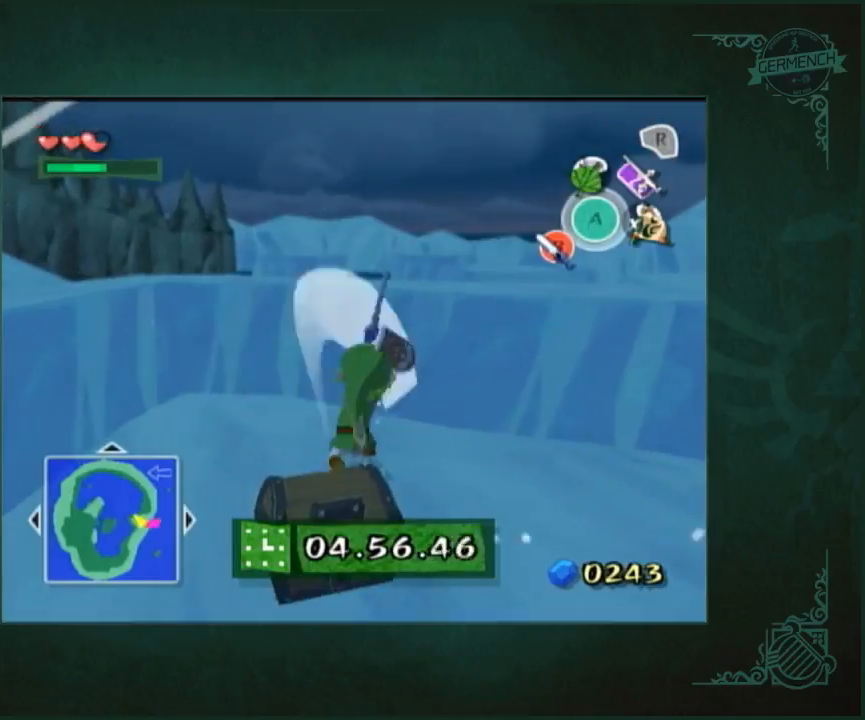
{"buttons": ["A"], "left_stick": "up-right", "right_stick": "center", "button_events": [[417, "A", "down"]]}
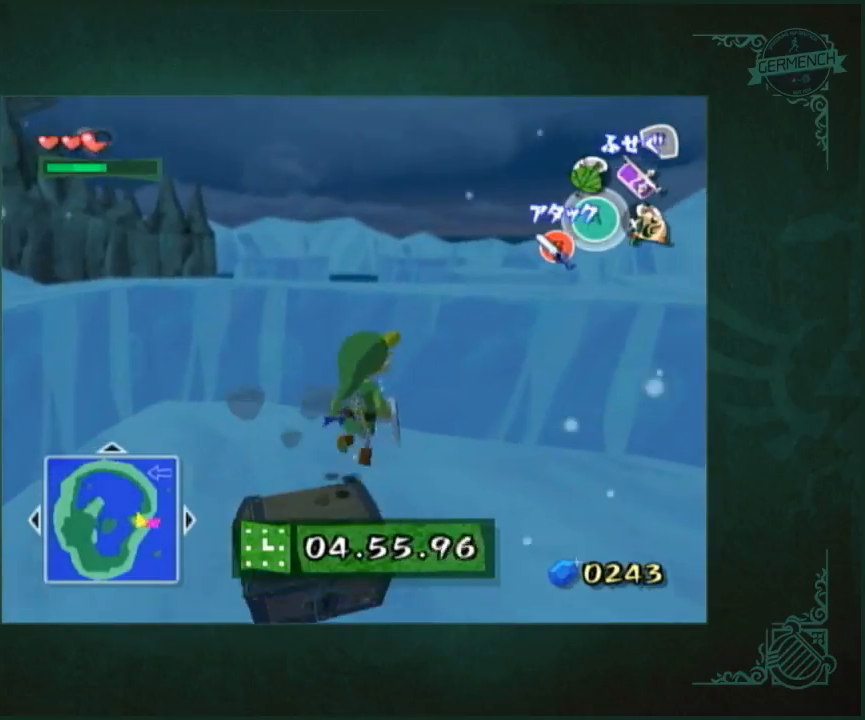
{"buttons": [], "left_stick": "up-right", "right_stick": "center", "button_events": [[17, "A", "up"]]}
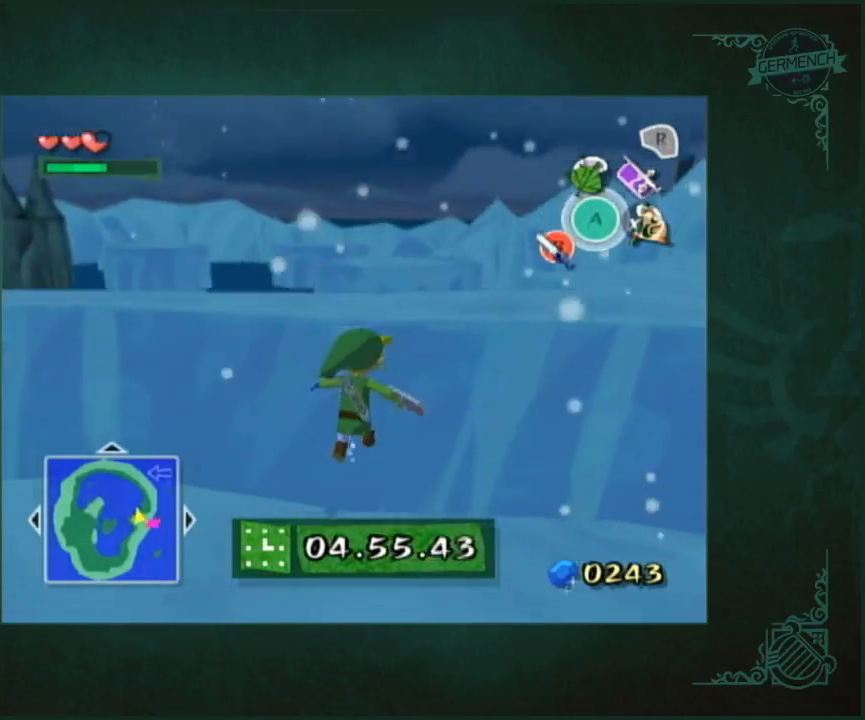
{"buttons": [], "left_stick": "up", "right_stick": "center", "button_events": []}
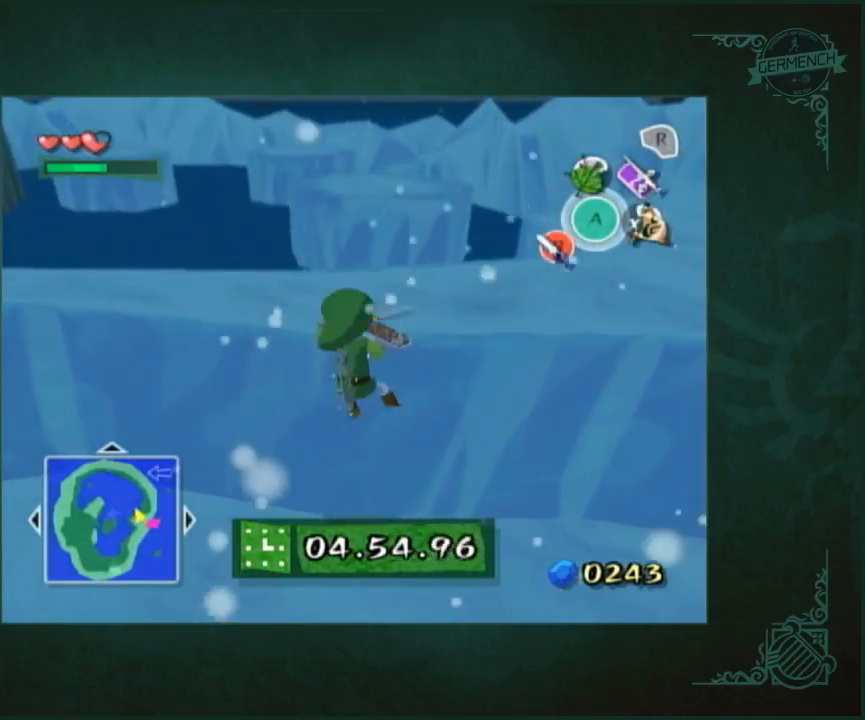
{"buttons": [], "left_stick": "up", "right_stick": "center", "button_events": []}
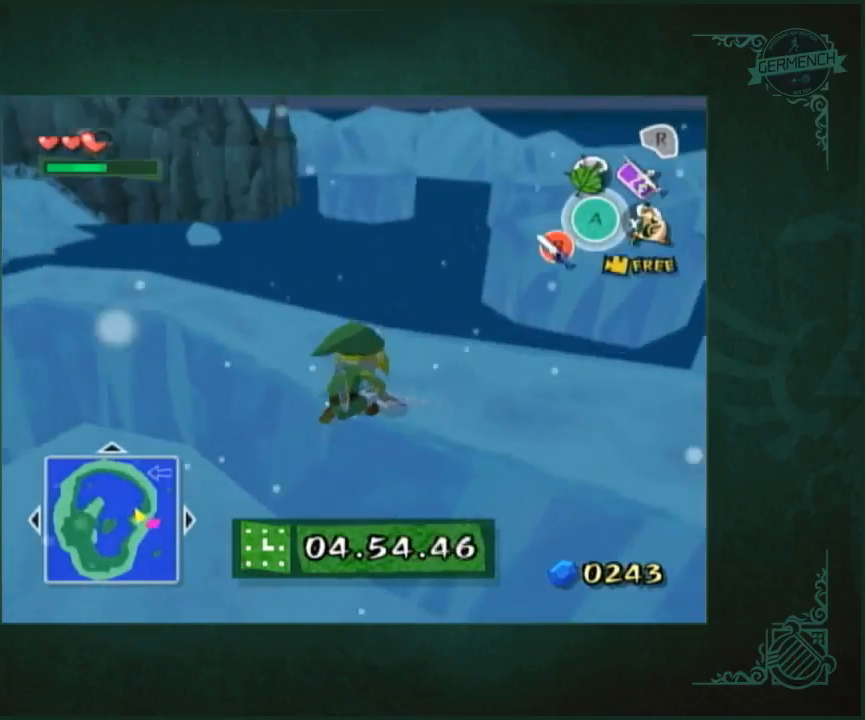
{"buttons": [], "left_stick": "up", "right_stick": "center", "button_events": []}
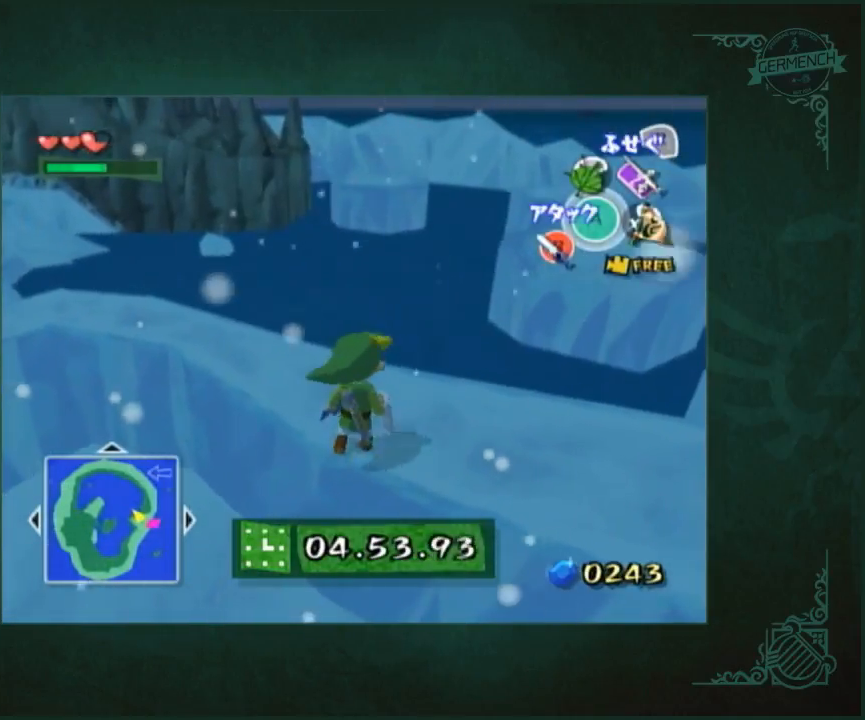
{"buttons": [], "left_stick": "up", "right_stick": "center", "button_events": []}
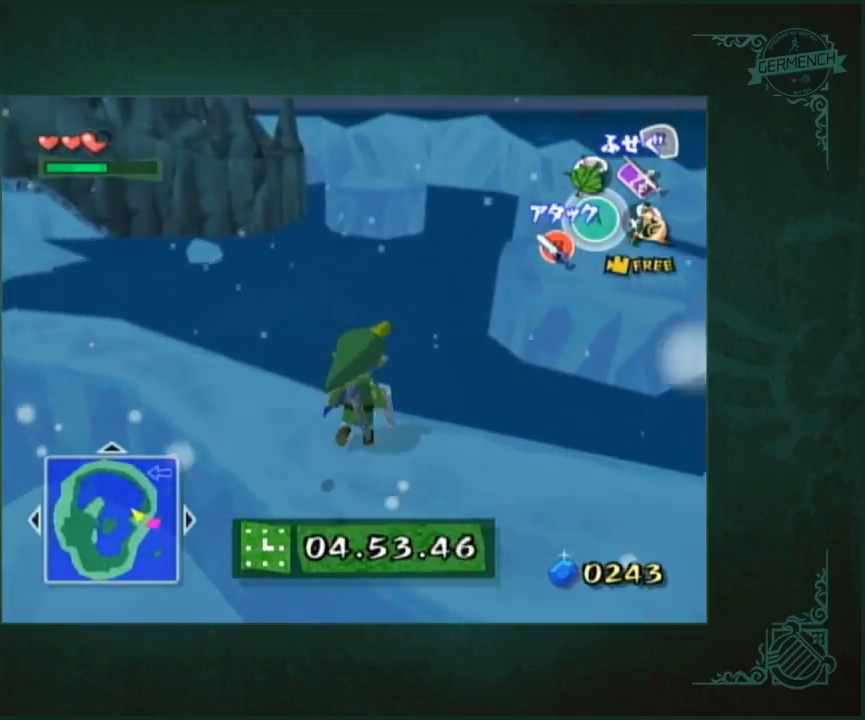
{"buttons": [], "left_stick": "up", "right_stick": "center", "button_events": [[367, "Y", "down"], [467, "Y", "up"]]}
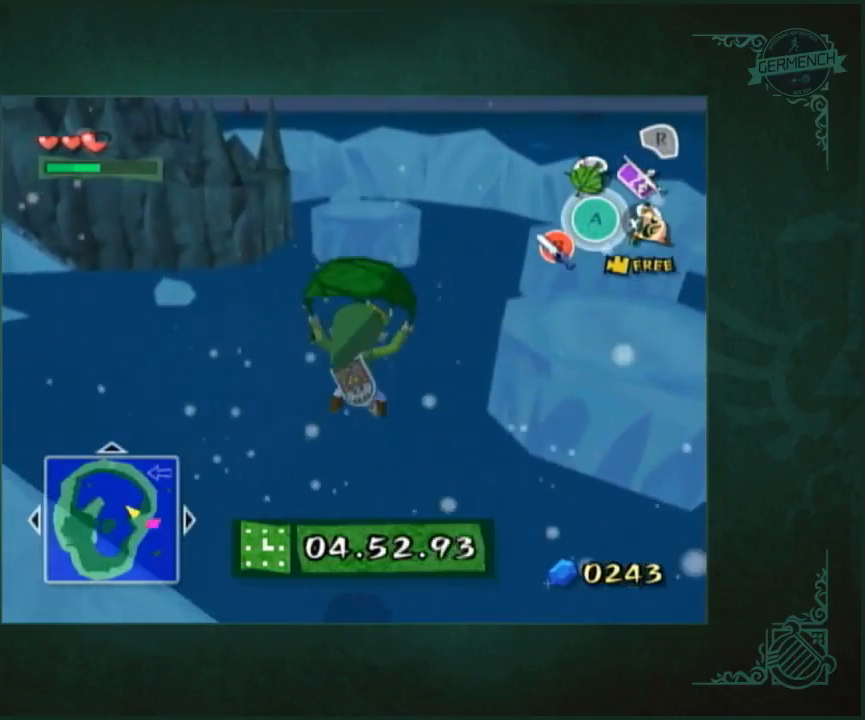
{"buttons": [], "left_stick": "up-right", "right_stick": "center", "button_events": []}
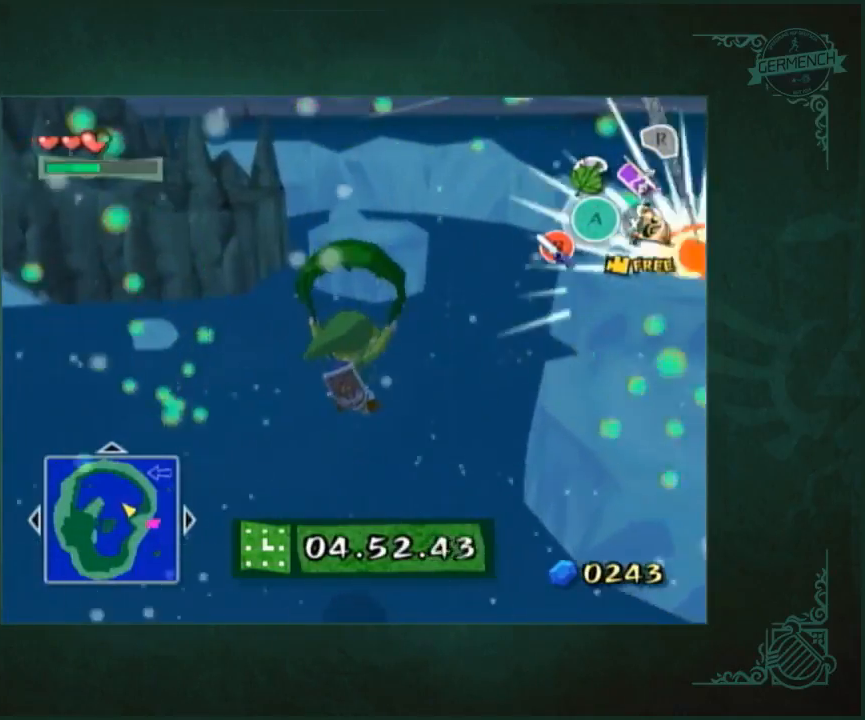
{"buttons": [], "left_stick": "up-right", "right_stick": "center", "button_events": [[200, "A", "down"], [233, "Y", "down"], [333, "A", "up"], [333, "Y", "up"]]}
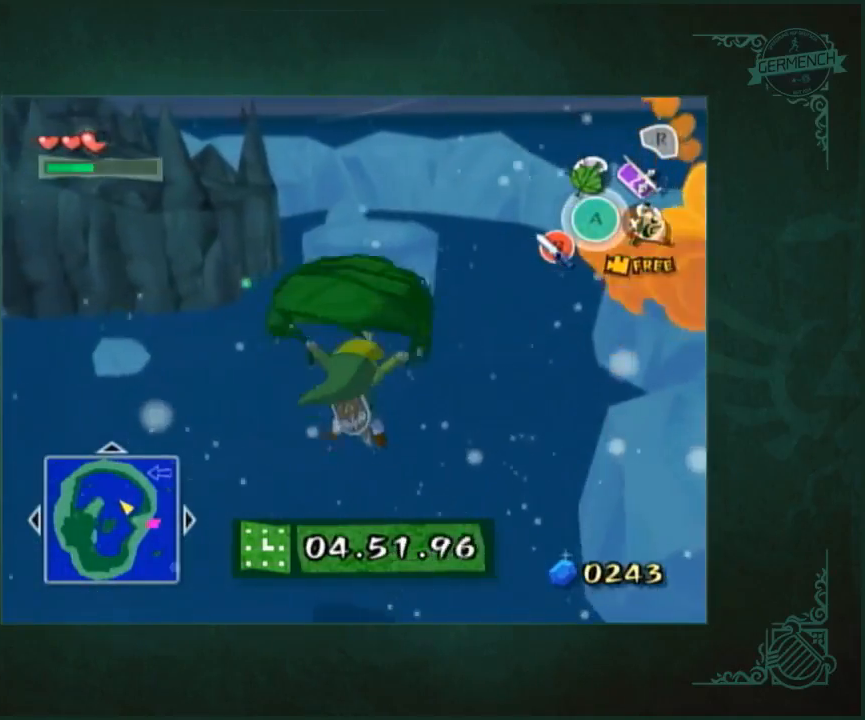
{"buttons": [], "left_stick": "up-right", "right_stick": "center", "button_events": []}
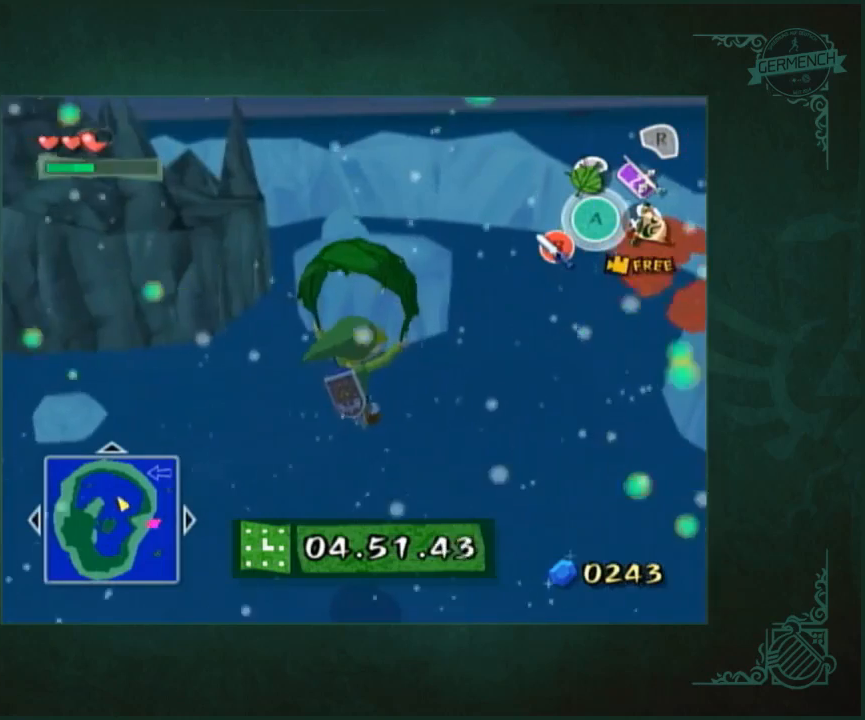
{"buttons": [], "left_stick": "up-right", "right_stick": "center", "button_events": [[333, "A", "down"], [367, "Y", "down"], [467, "A", "up"], [467, "Y", "up"]]}
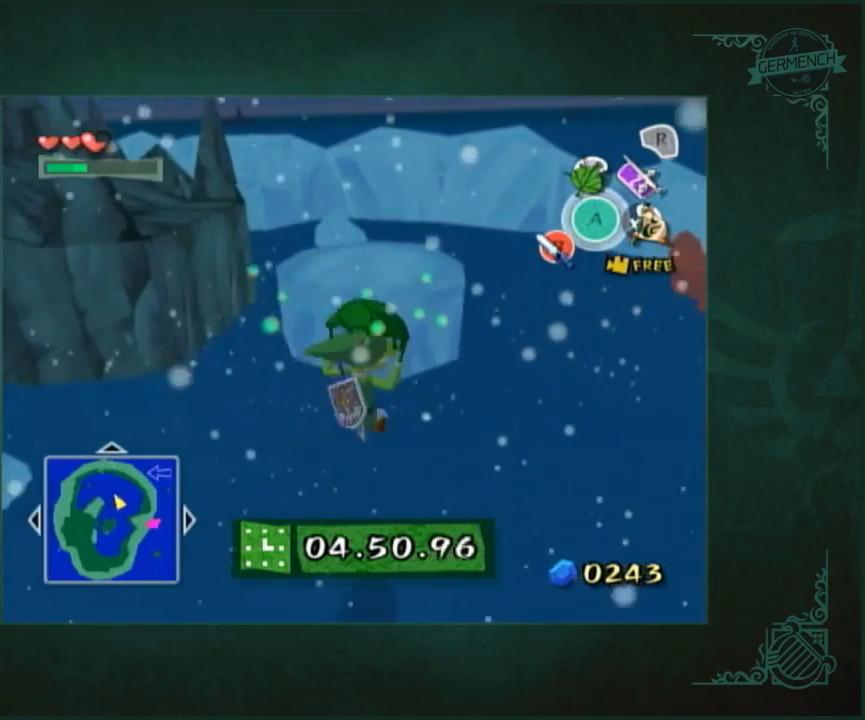
{"buttons": [], "left_stick": "up-right", "right_stick": "center", "button_events": []}
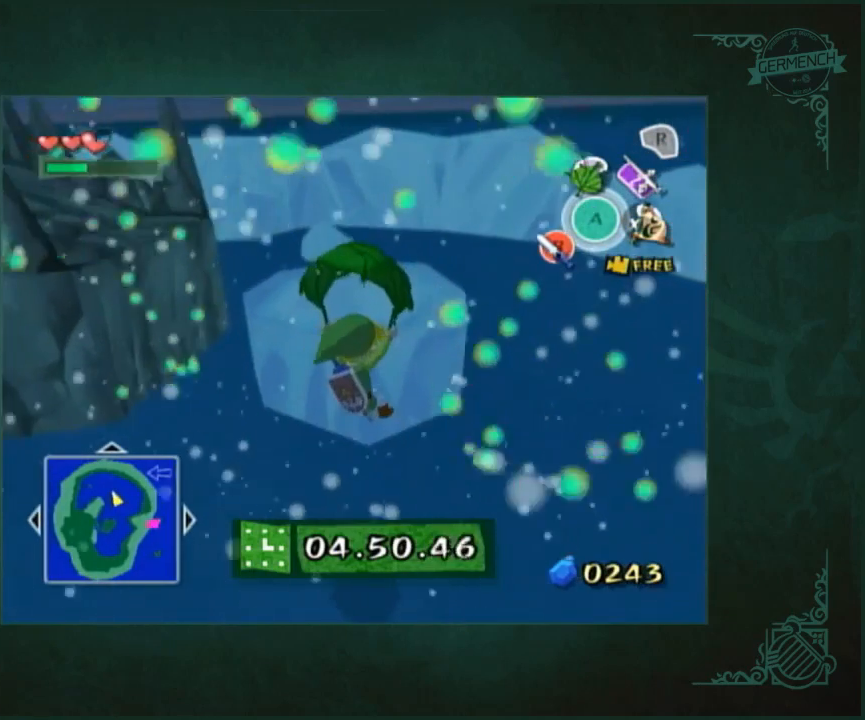
{"buttons": [], "left_stick": "up", "right_stick": "center", "button_events": []}
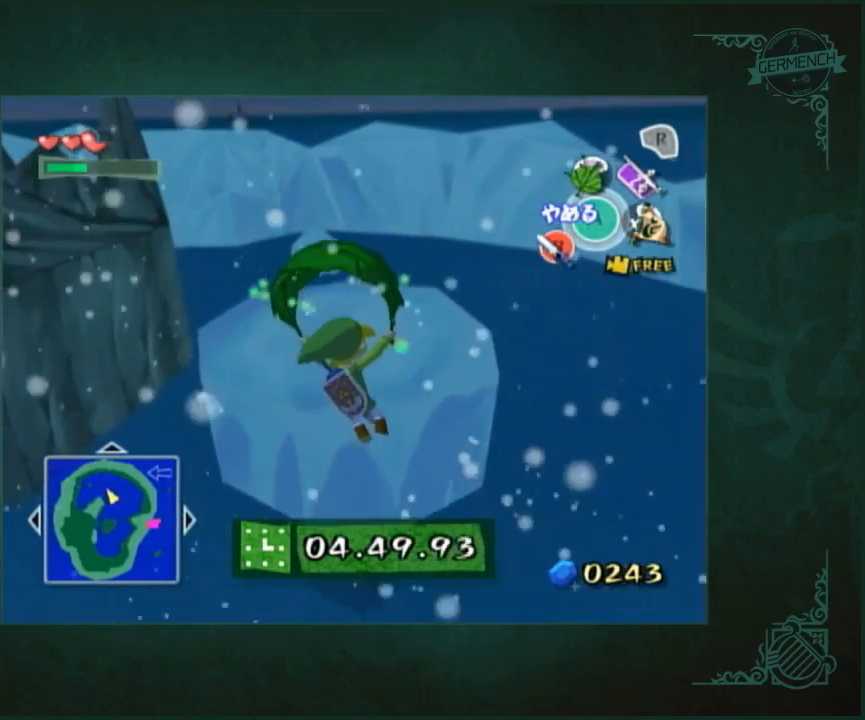
{"buttons": [], "left_stick": "up", "right_stick": "right", "button_events": [[167, "B", "down"], [267, "B", "up"]]}
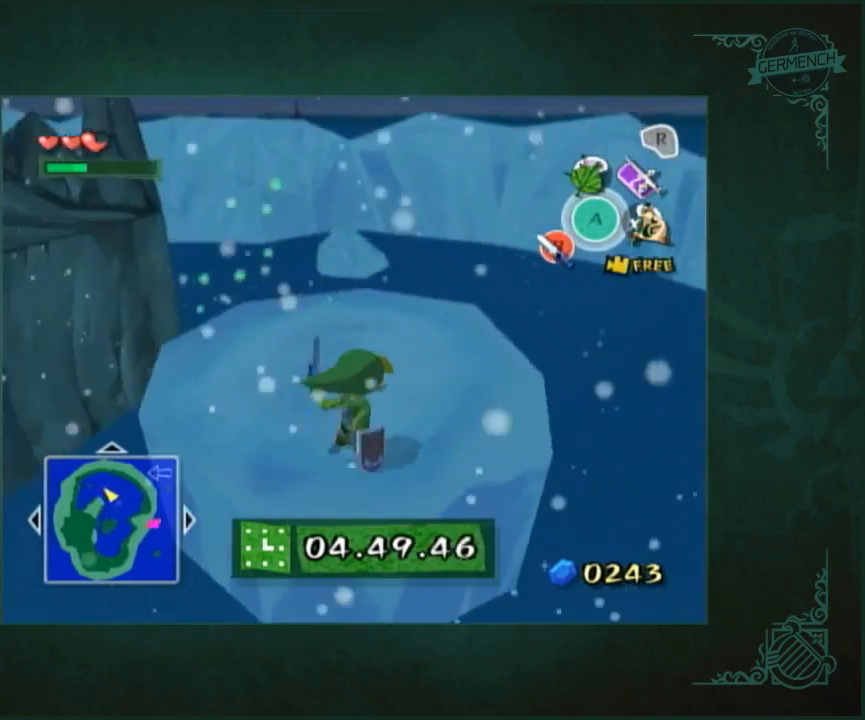
{"buttons": [], "left_stick": "up", "right_stick": "center", "button_events": []}
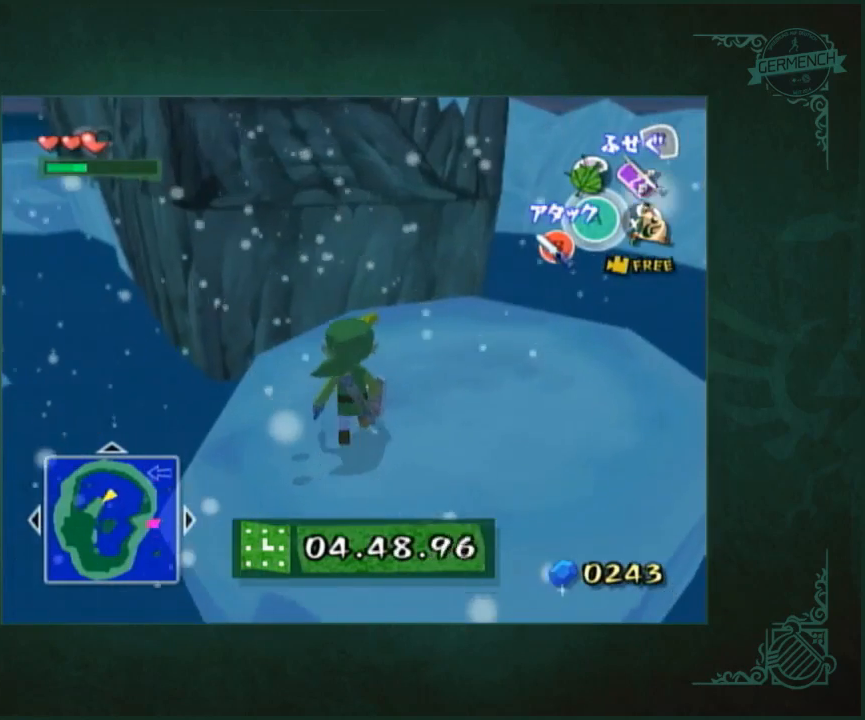
{"buttons": [], "left_stick": "up", "right_stick": "center", "button_events": []}
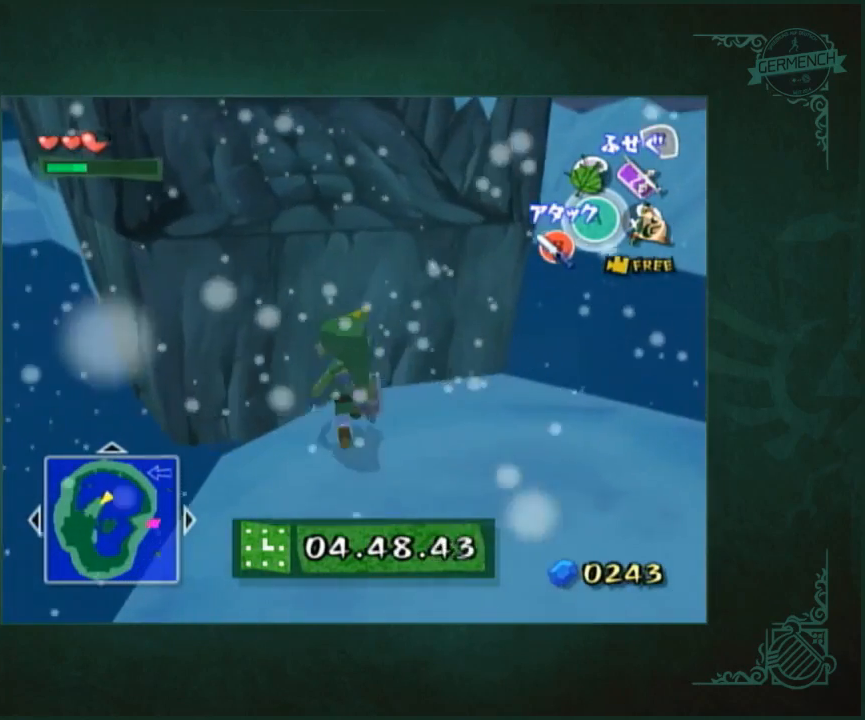
{"buttons": [], "left_stick": "up", "right_stick": "center", "button_events": []}
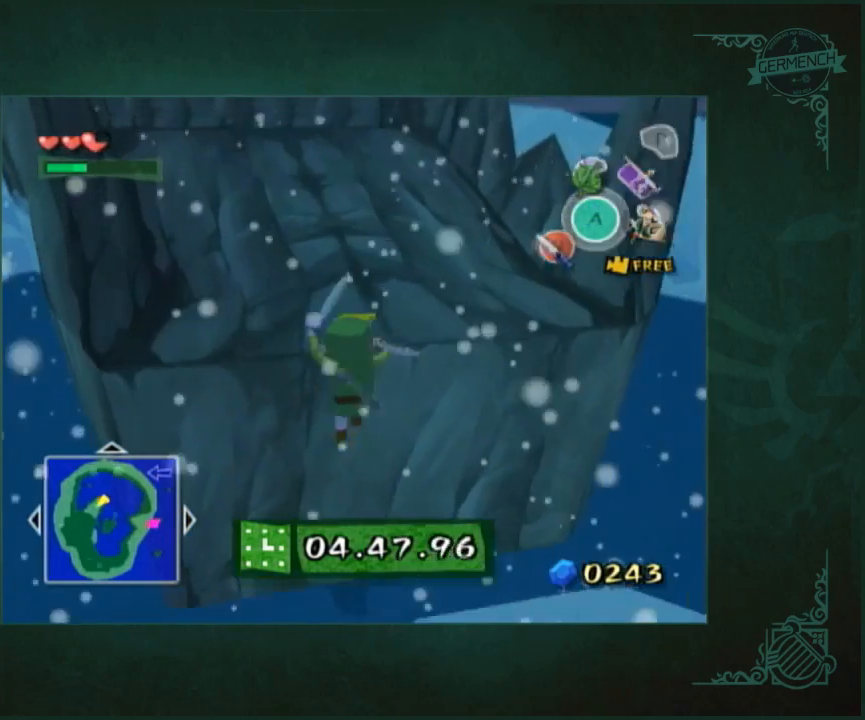
{"buttons": [], "left_stick": "up", "right_stick": "center", "button_events": []}
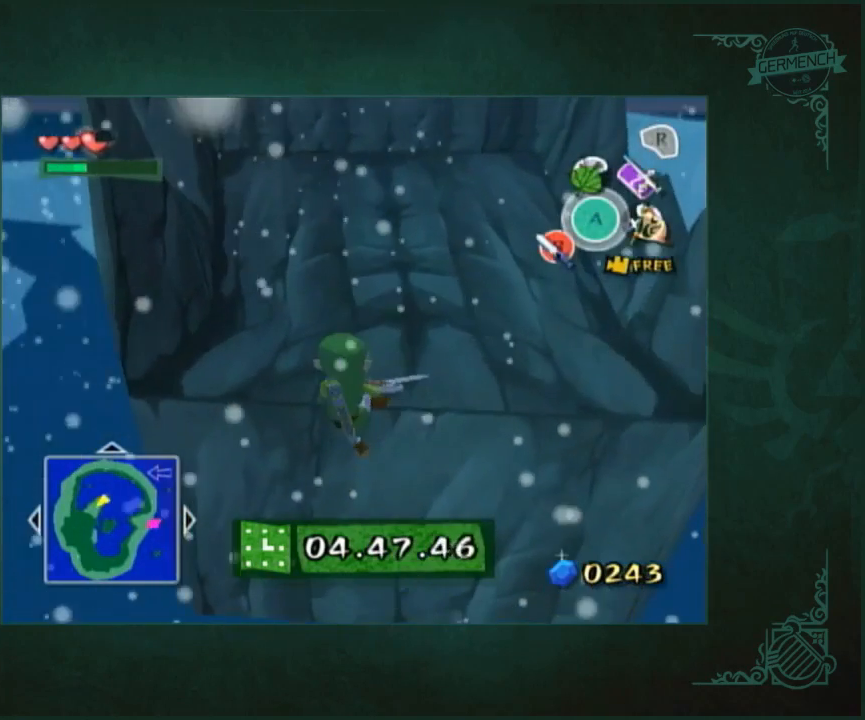
{"buttons": [], "left_stick": "up", "right_stick": "center", "button_events": []}
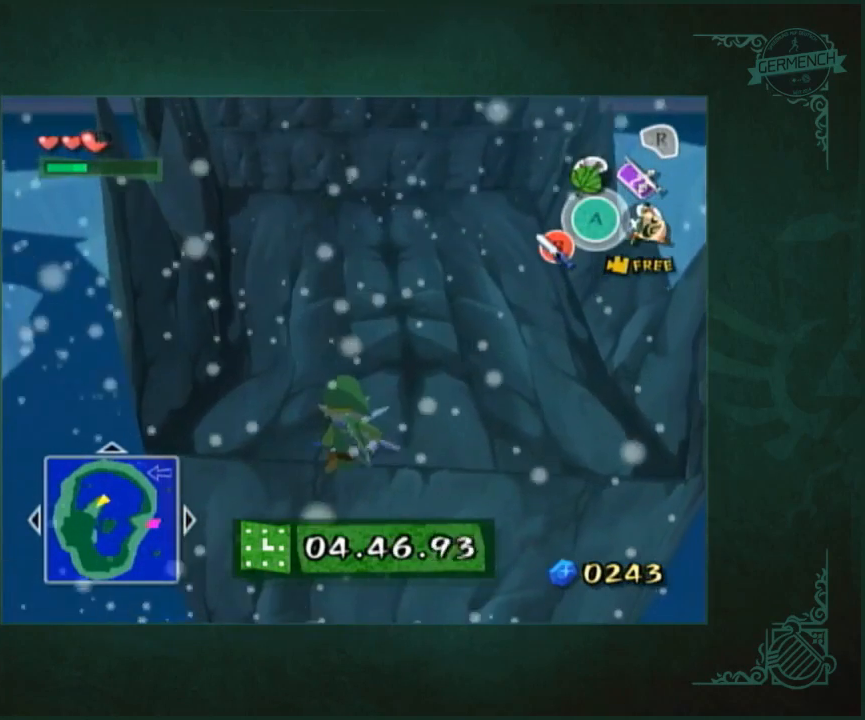
{"buttons": ["A"], "left_stick": "up", "right_stick": "center", "button_events": [[367, "A", "down"]]}
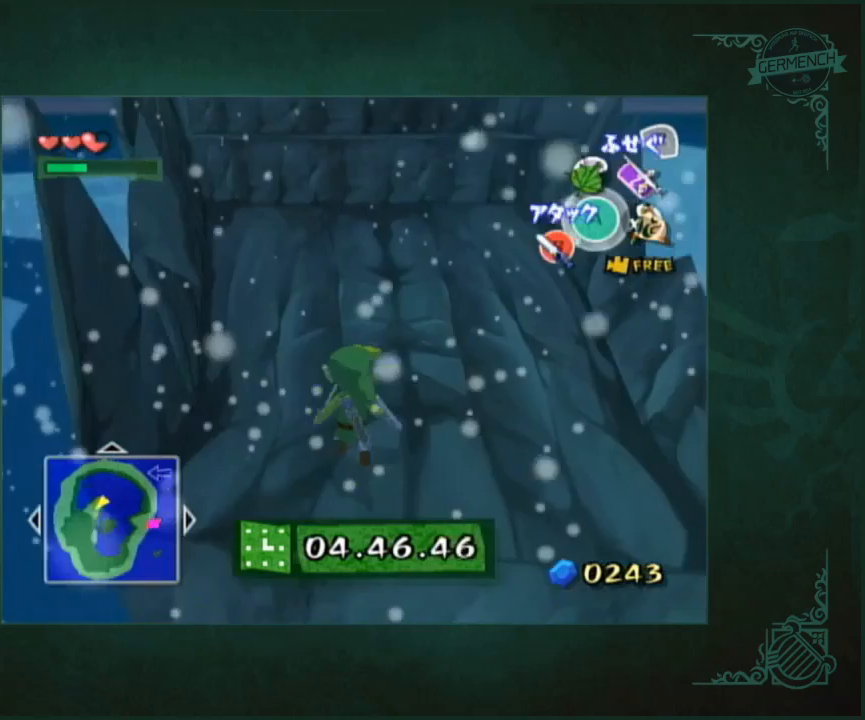
{"buttons": [], "left_stick": "up", "right_stick": "center", "button_events": [[67, "A", "up"]]}
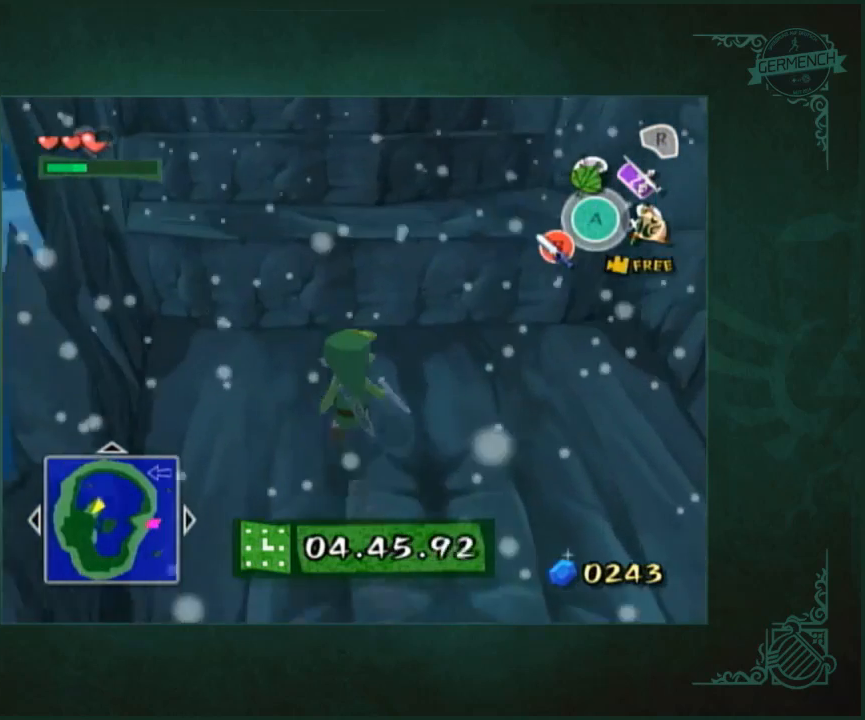
{"buttons": [], "left_stick": "up", "right_stick": "center", "button_events": [[67, "L2", "down"], [100, "A", "down"], [233, "A", "up"], [267, "L2", "up"]]}
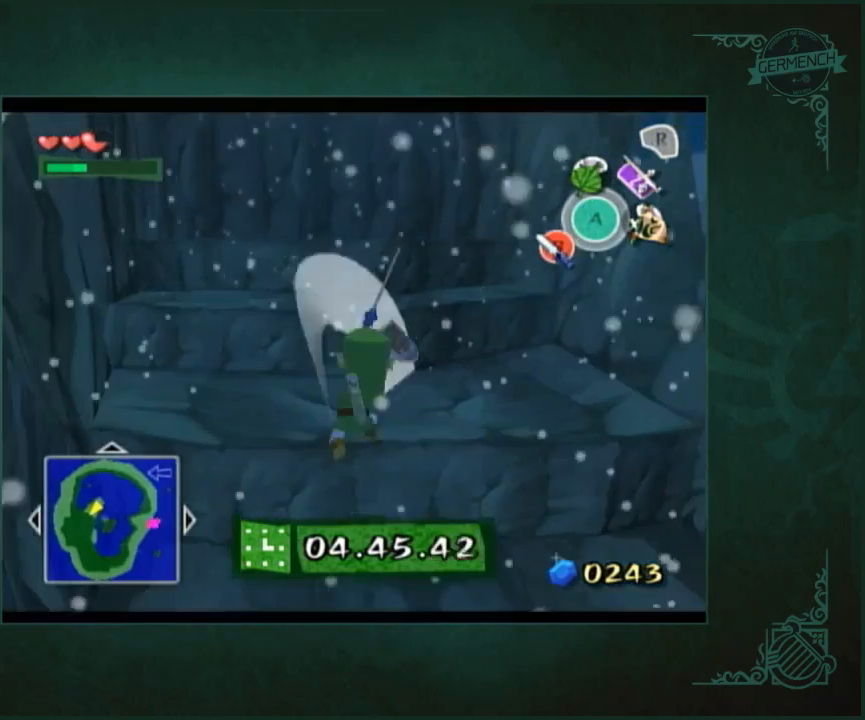
{"buttons": ["L2"], "left_stick": "up", "right_stick": "center", "button_events": [[500, "L2", "down"]]}
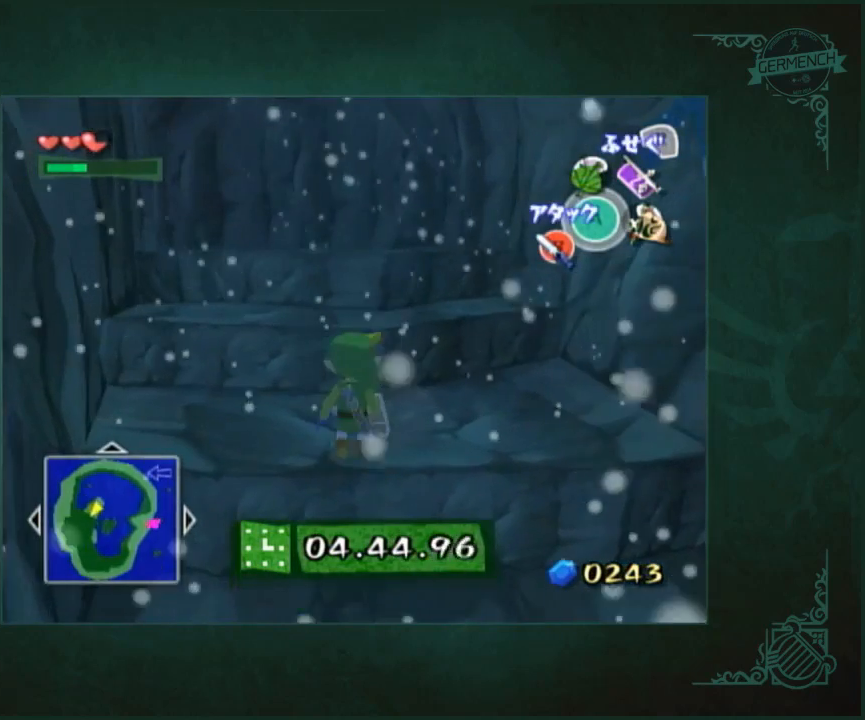
{"buttons": ["L2"], "left_stick": "up", "right_stick": "center", "button_events": [[33, "A", "down"], [100, "A", "up"], [133, "L2", "up"], [467, "L2", "down"]]}
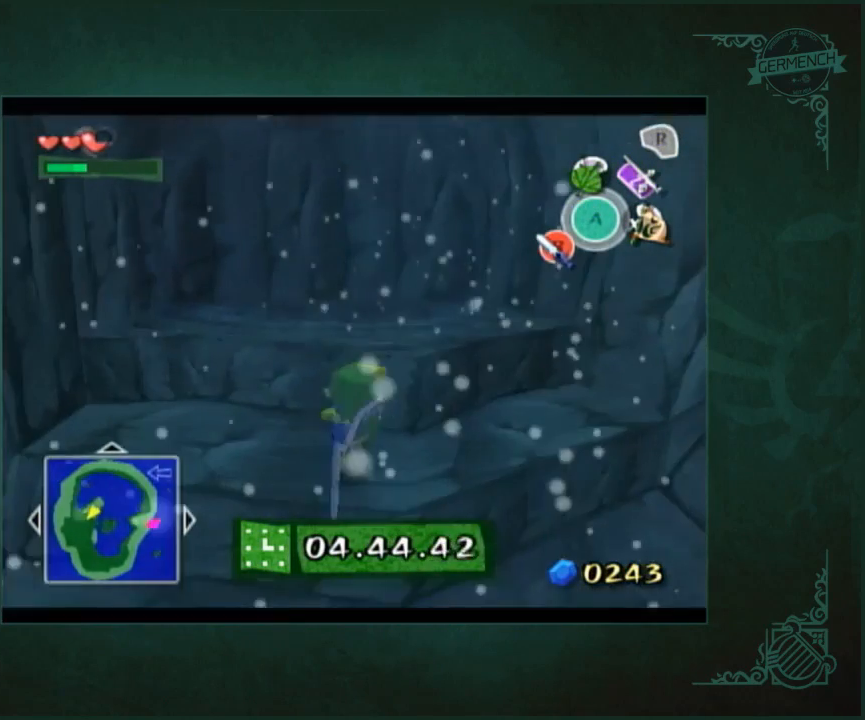
{"buttons": [], "left_stick": "up", "right_stick": "center", "button_events": [[167, "A", "down"], [233, "A", "up"], [300, "A", "down"], [367, "A", "up"], [500, "L2", "up"]]}